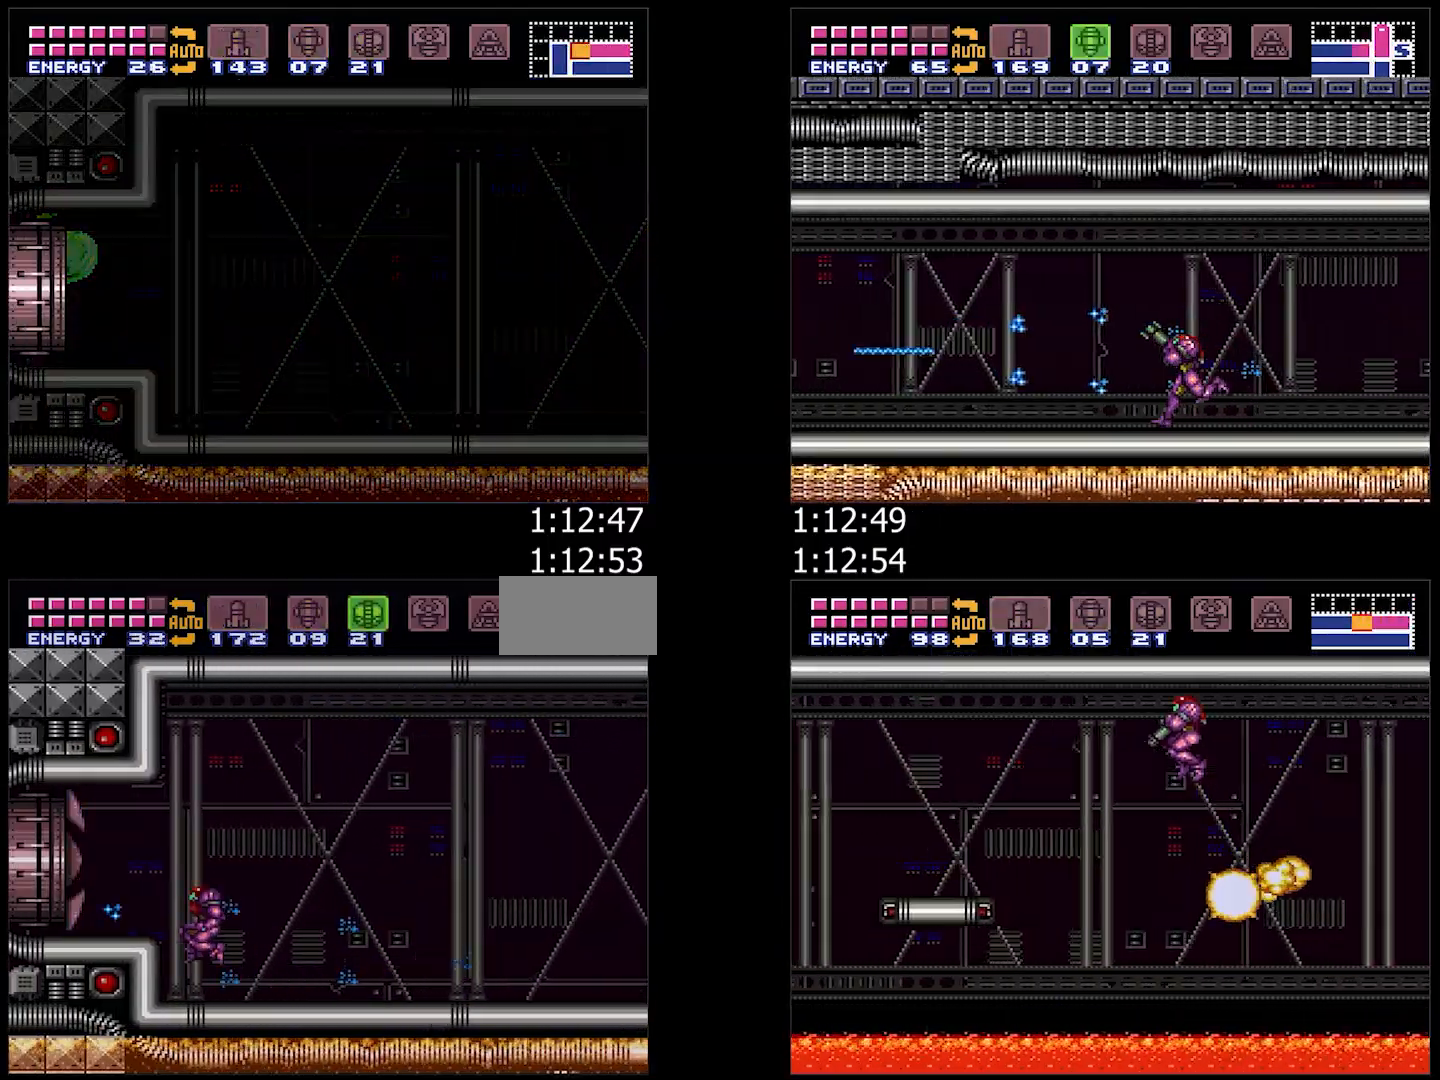
Gameplay with a controller (Nintendo layout); each line is a JSON object with the inputs held at the frame after it. "events" lists button and stick changes between this image and that frame as [ms after this image, input, new state], when the widget could be followed in between. Not read: L3 R3 SELECT.
{"buttons": ["A"], "events": [[33, "DPAD_LEFT", "up"], [217, "B", "up"], [400, "DPAD_DOWN", "down"], [483, "DPAD_DOWN", "up"]]}
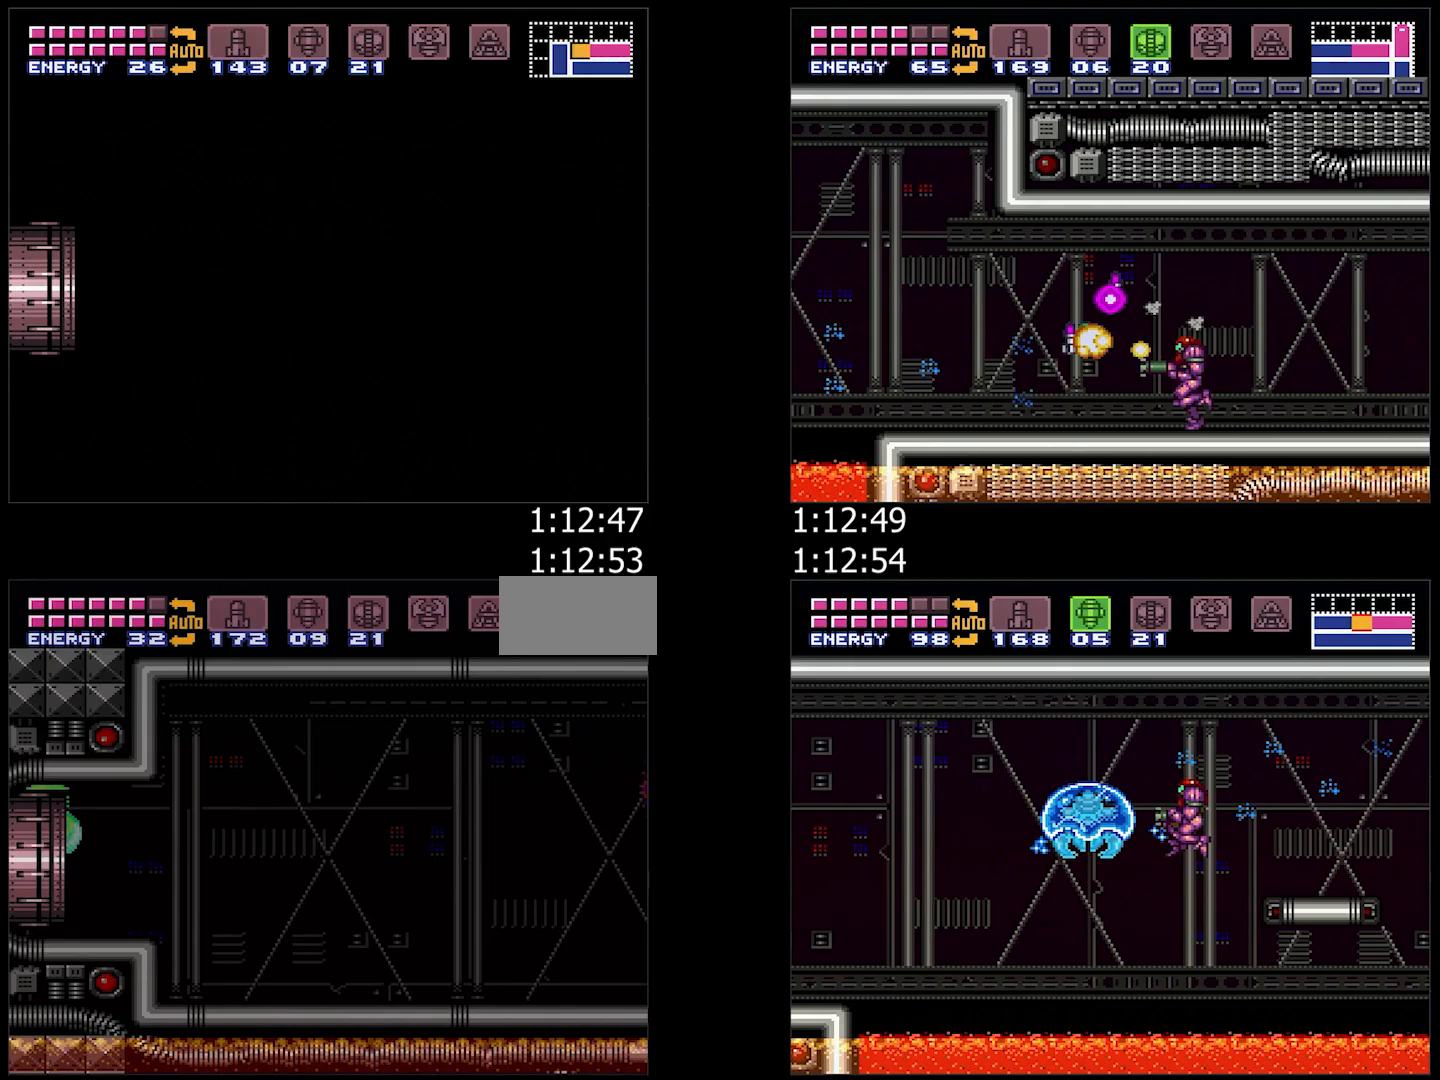
{"buttons": ["A", "DPAD_DOWN"], "events": [[83, "DPAD_DOWN", "down"], [183, "DPAD_DOWN", "up"], [283, "DPAD_DOWN", "down"], [417, "Y", "down"], [467, "Y", "up"]]}
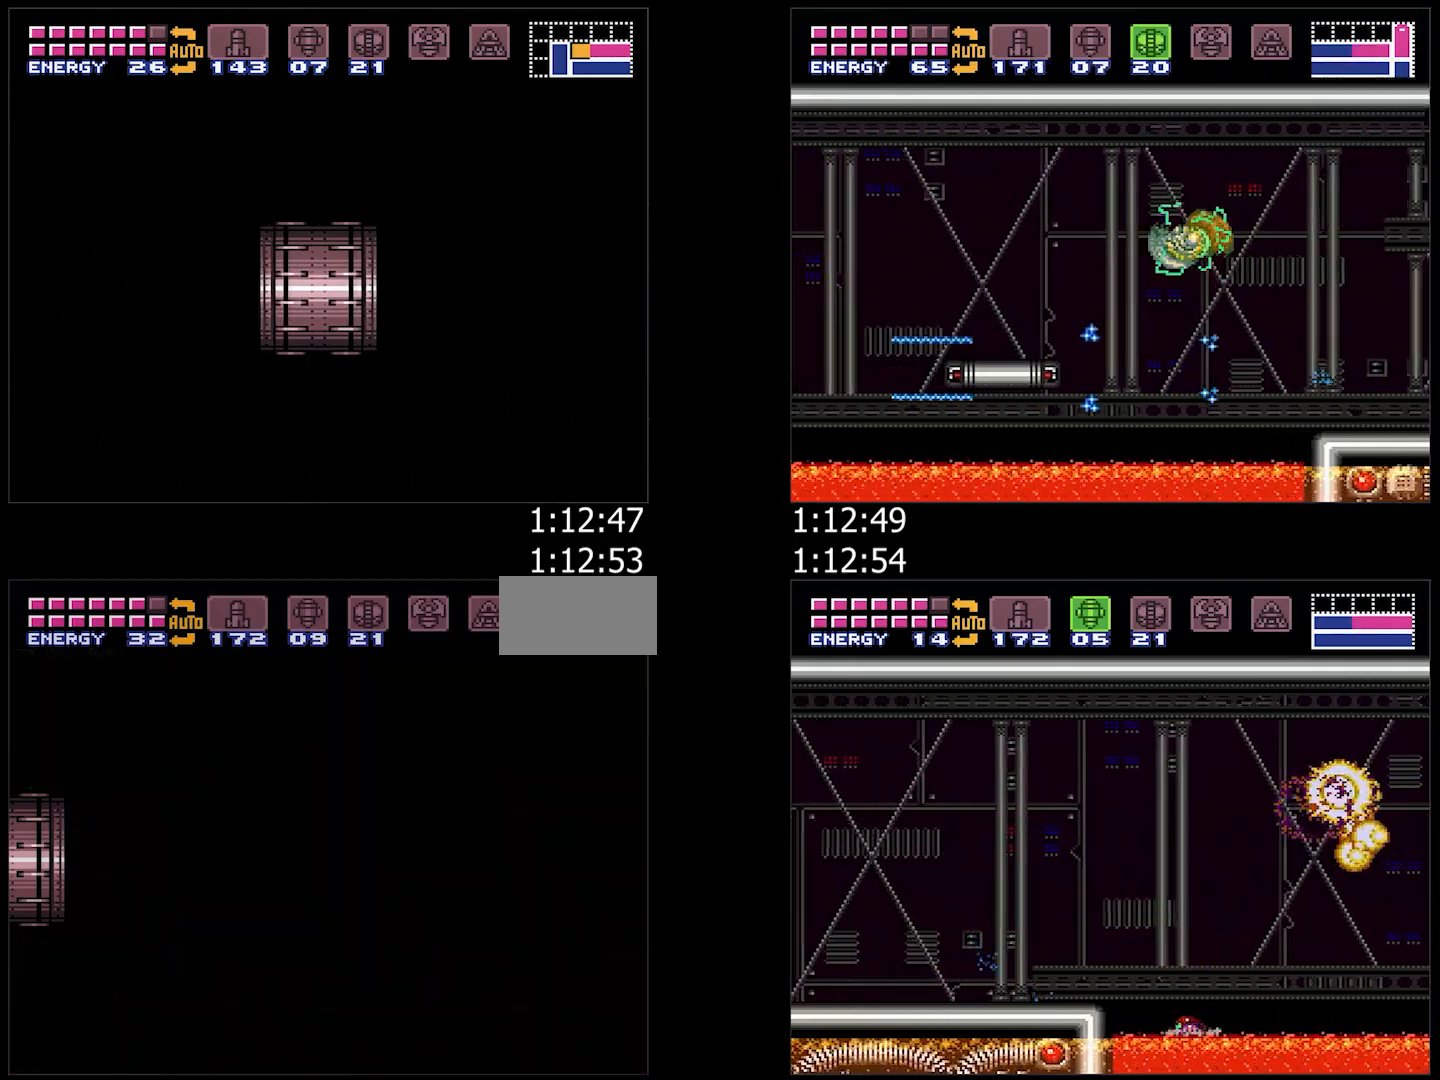
{"buttons": ["A", "DPAD_DOWN"], "events": [[100, "Y", "down"], [167, "Y", "up"], [433, "Y", "down"], [500, "Y", "up"]]}
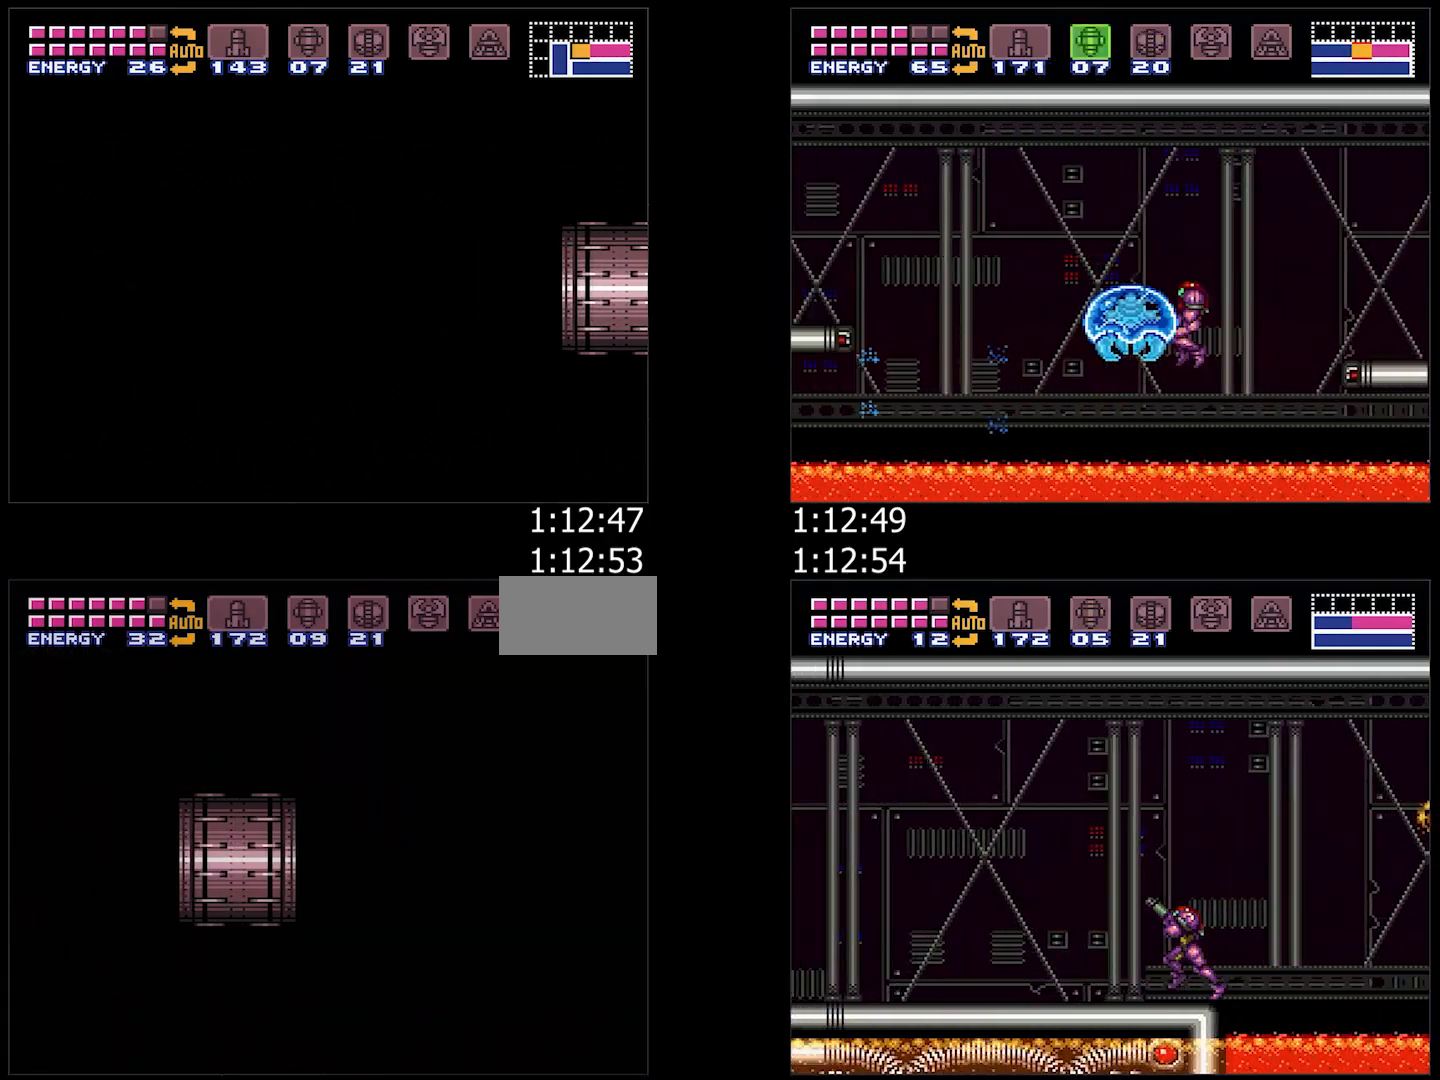
{"buttons": ["A", "Y", "DPAD_DOWN"], "events": [[117, "Y", "down"], [200, "Y", "up"], [300, "Y", "down"], [383, "Y", "up"], [483, "Y", "down"]]}
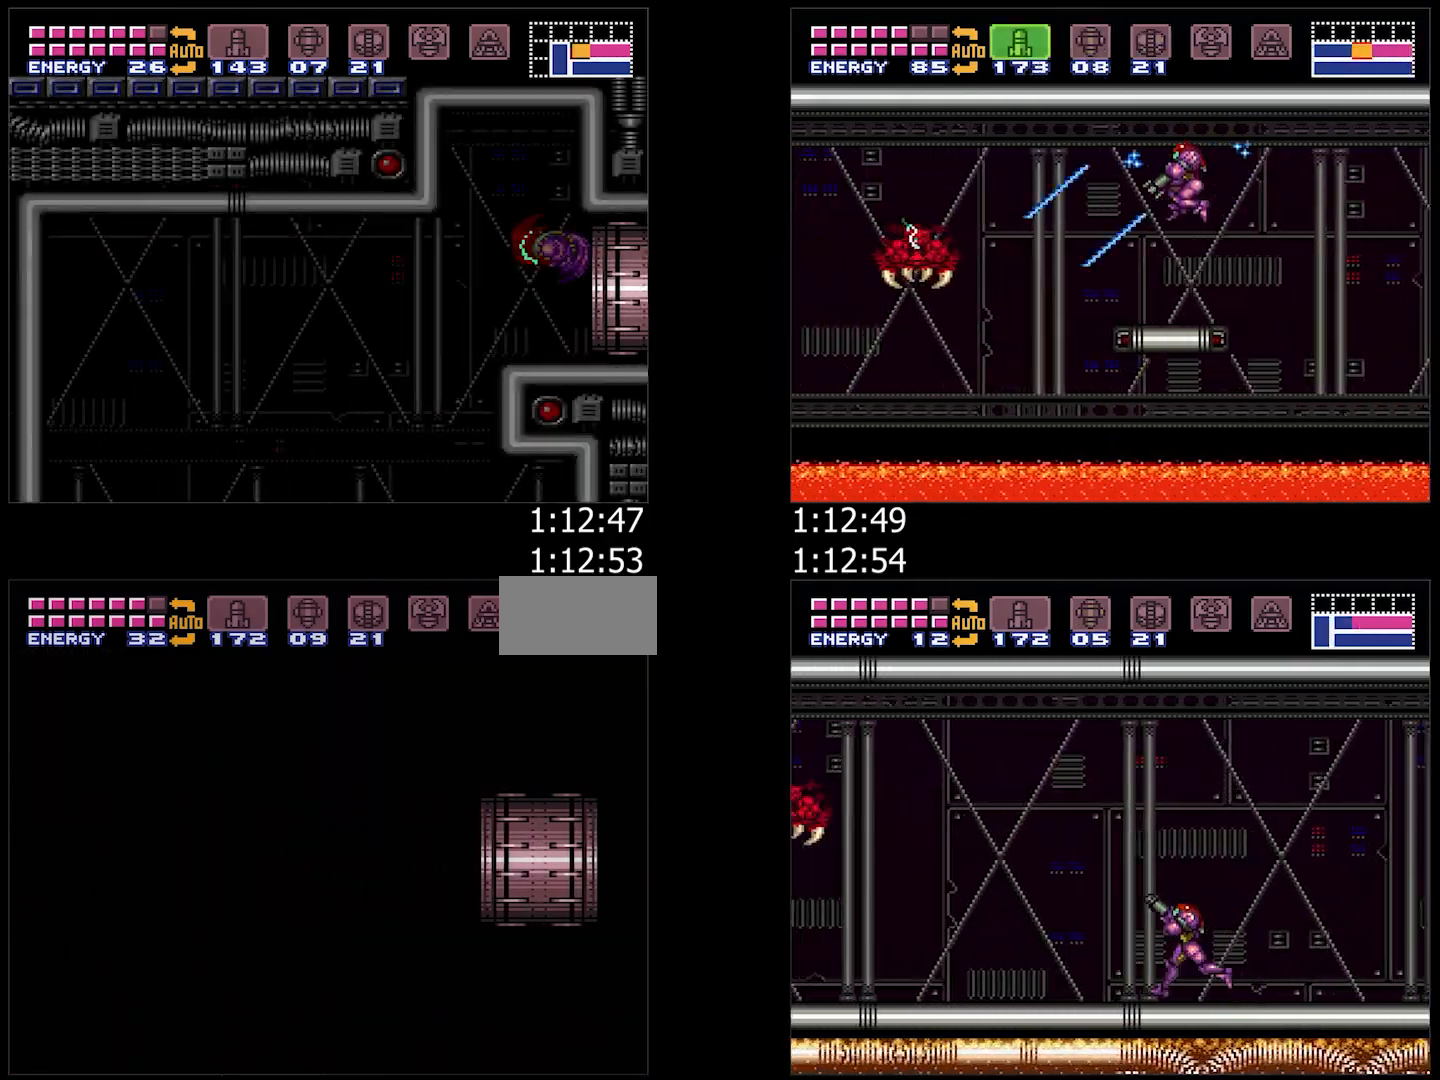
{"buttons": ["A", "DPAD_DOWN"], "events": [[50, "L1", "down"], [50, "Y", "up"], [167, "L1", "up"], [167, "Y", "down"], [233, "Y", "up"]]}
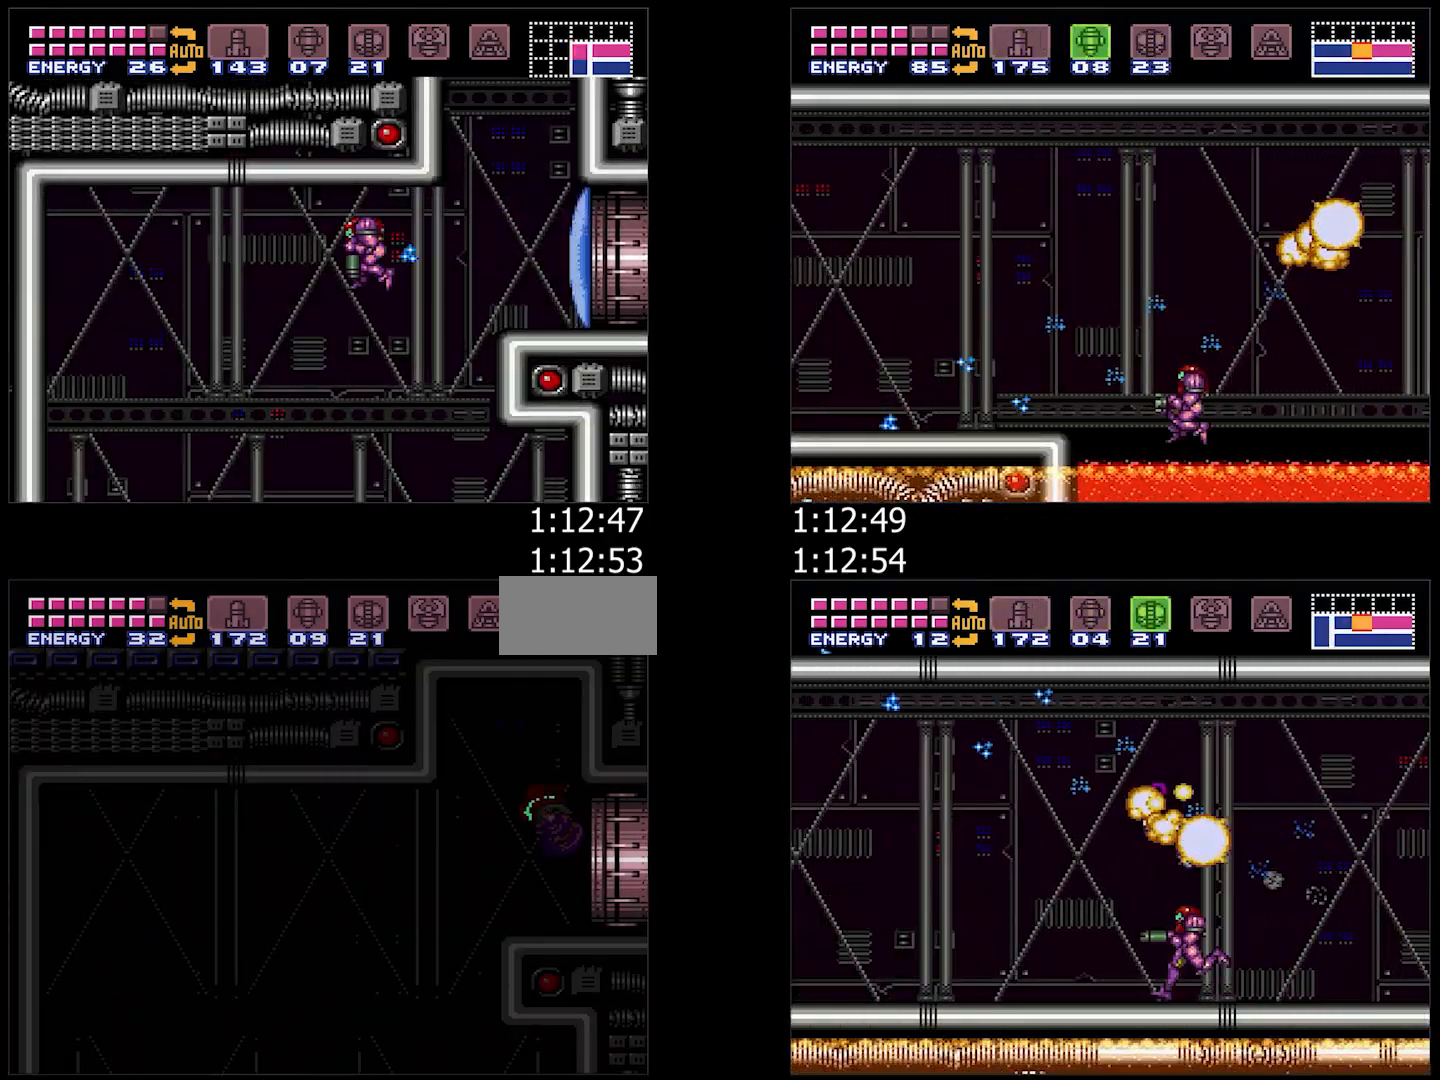
{"buttons": ["A", "DPAD_DOWN"], "events": []}
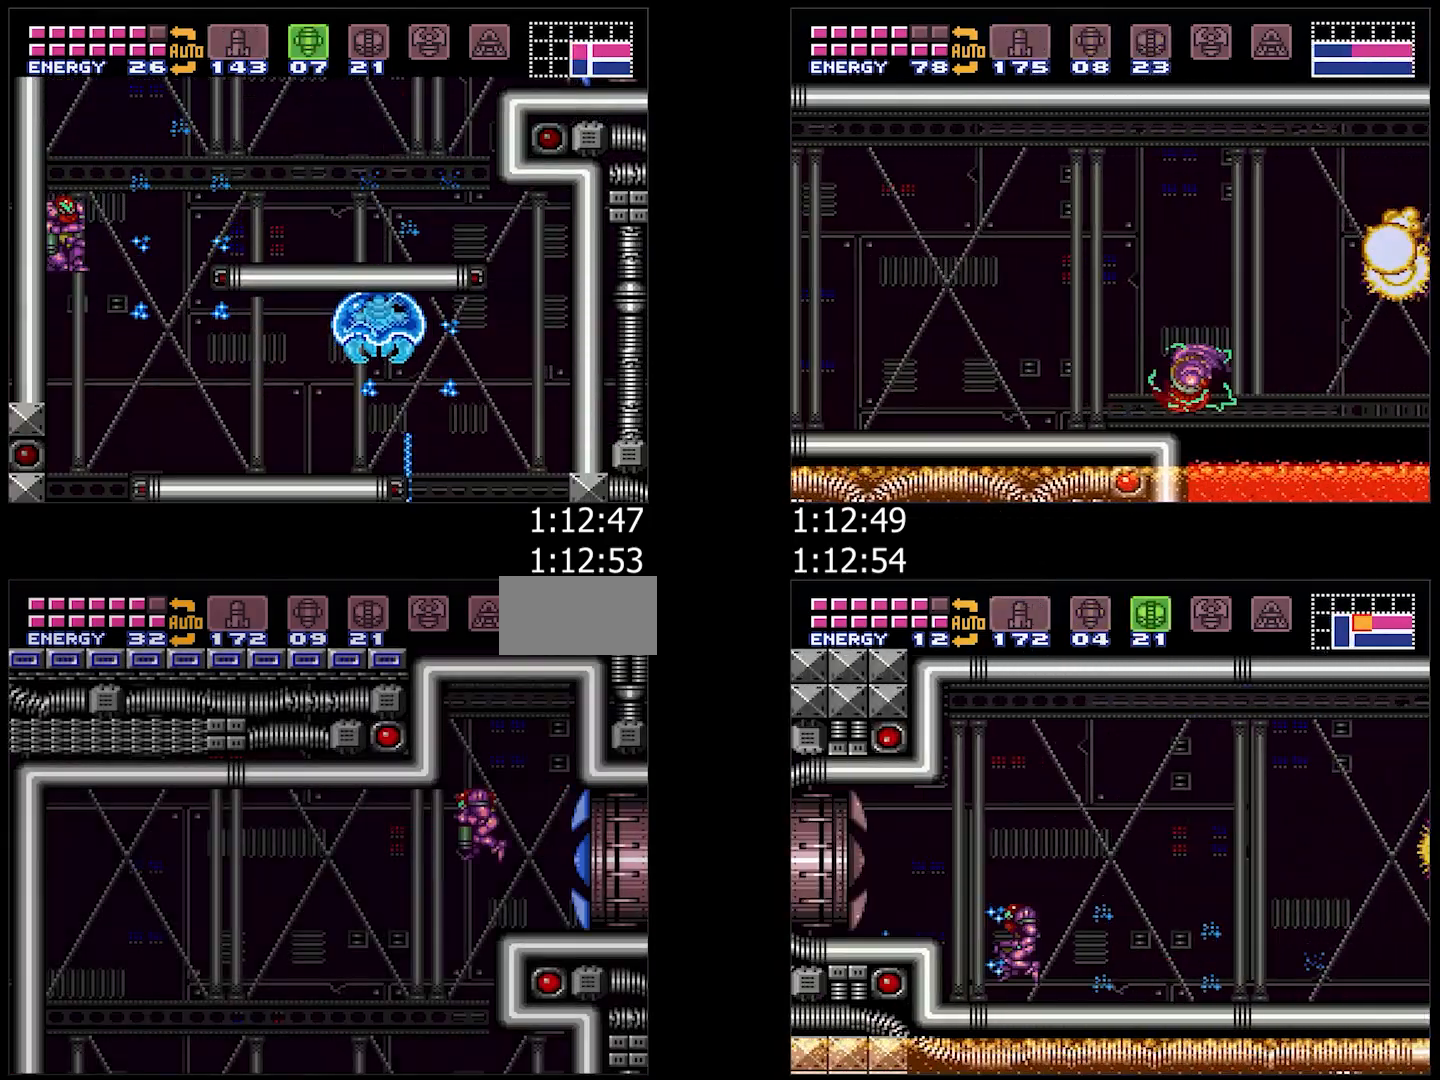
{"buttons": ["A", "DPAD_RIGHT"], "events": [[67, "Y", "down"], [183, "Y", "up"], [333, "Y", "down"], [383, "X", "down"], [417, "Y", "up"], [467, "X", "up"], [500, "DPAD_DOWN", "up"], [500, "DPAD_RIGHT", "down"]]}
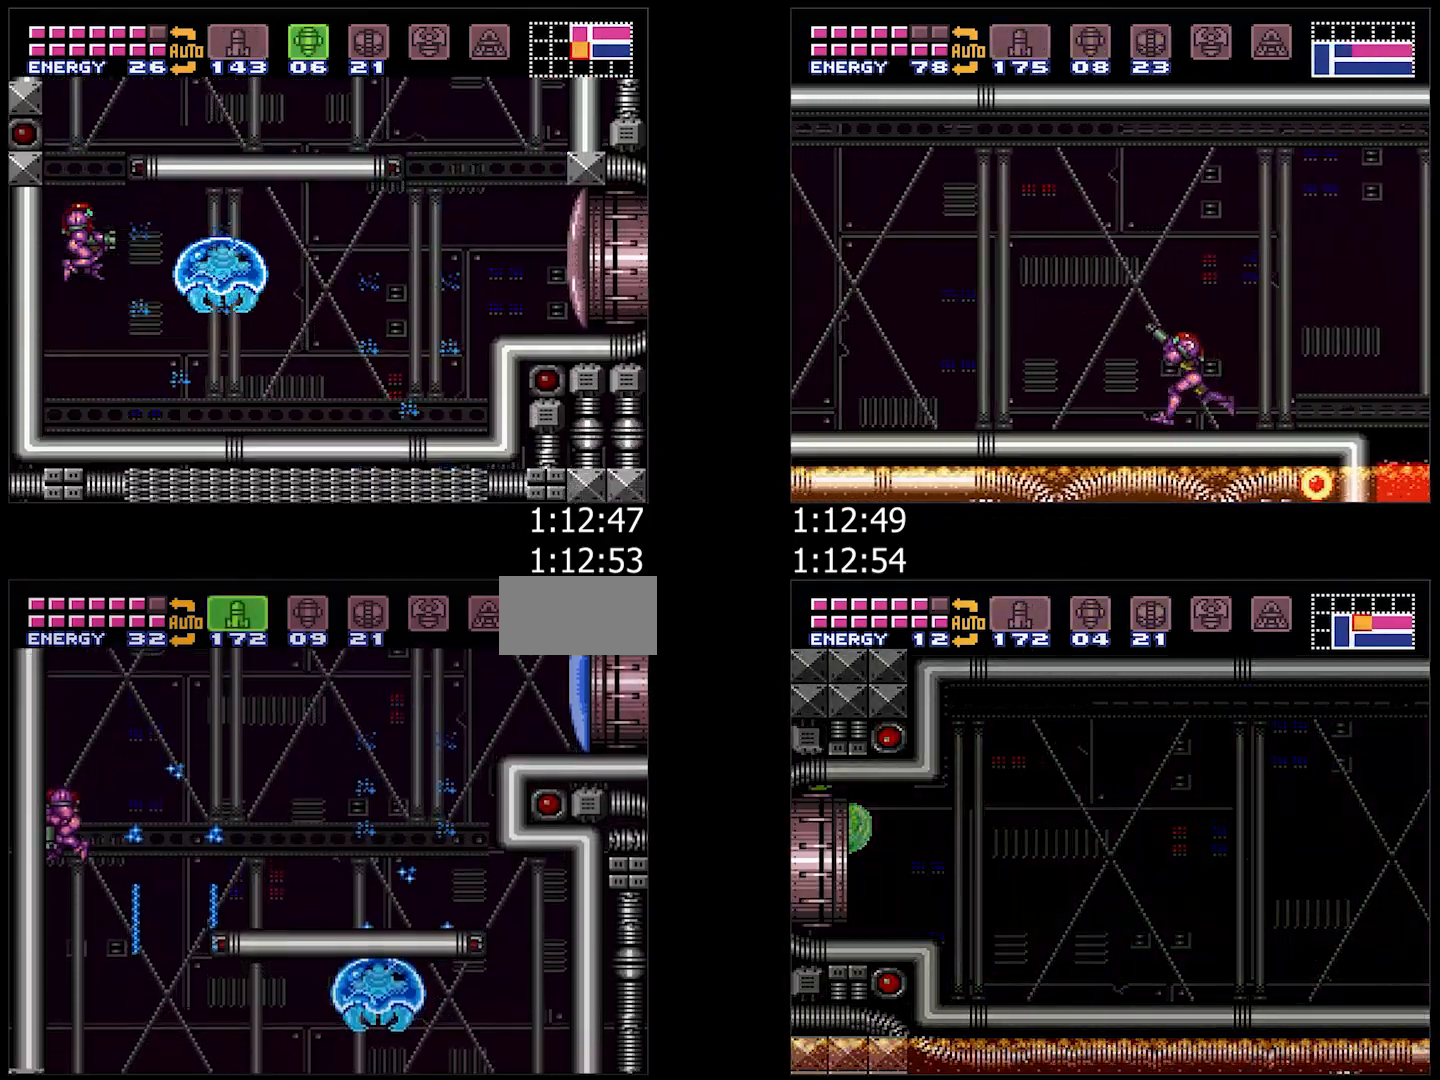
{"buttons": ["A"], "events": [[33, "X", "down"], [150, "X", "up"], [233, "DPAD_RIGHT", "up"], [300, "Y", "down"], [450, "Y", "up"]]}
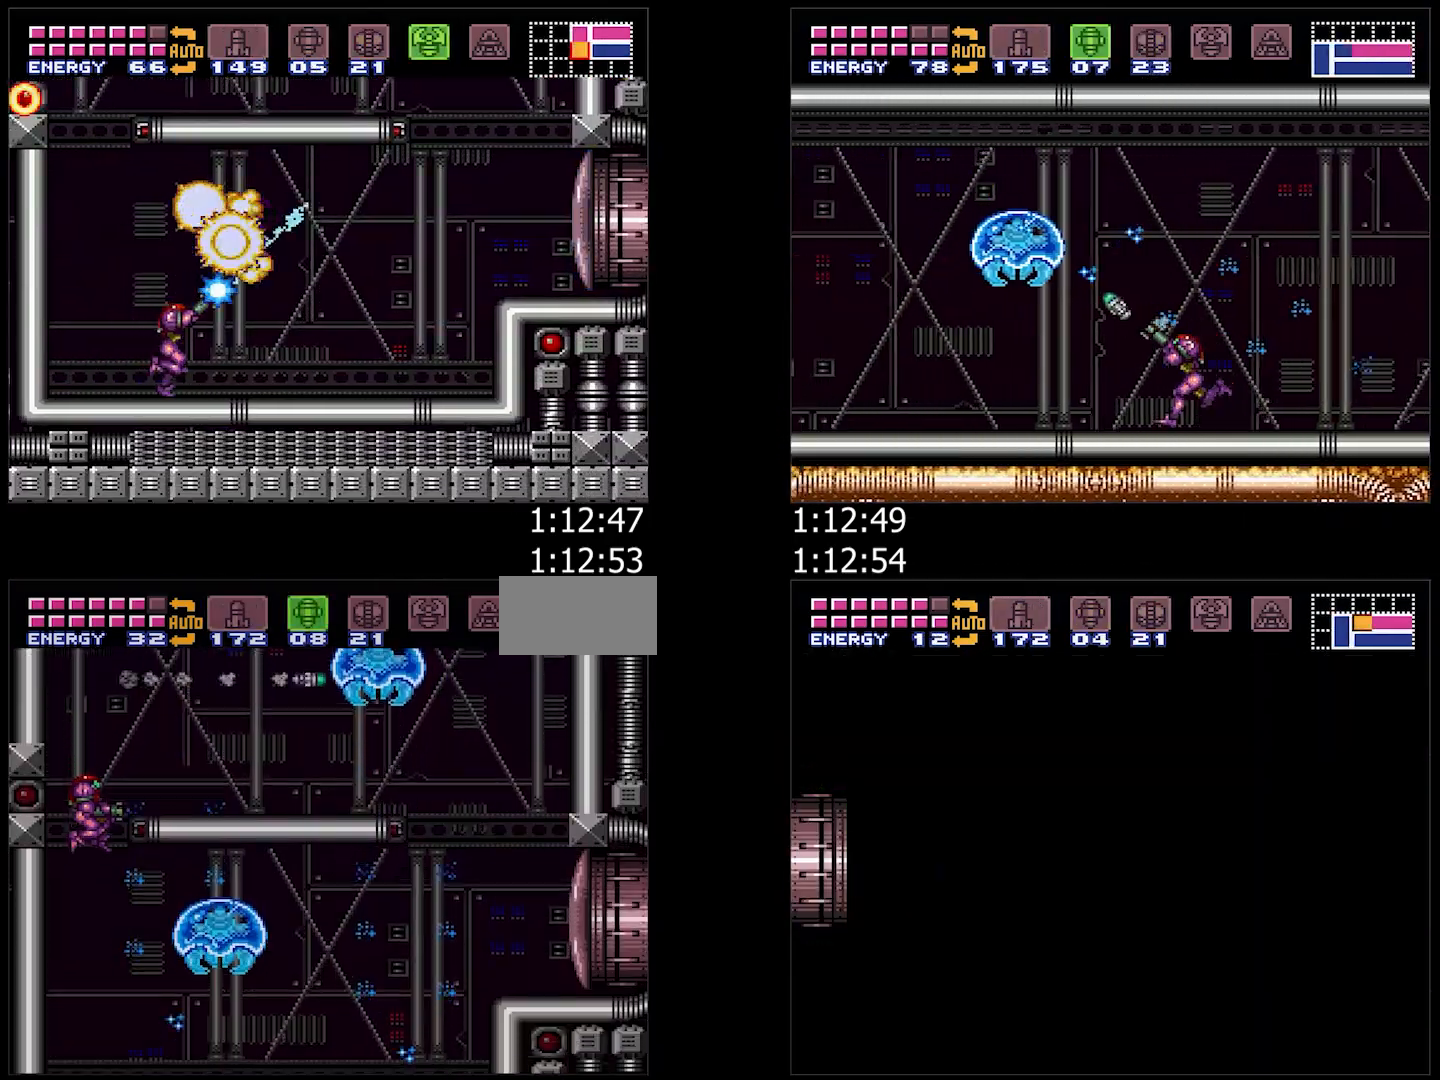
{"buttons": ["A", "DPAD_UP", "DPAD_RIGHT"], "events": [[183, "Y", "down"], [283, "X", "down"], [283, "Y", "up"], [333, "X", "up"], [400, "DPAD_RIGHT", "down"], [400, "X", "down"], [417, "DPAD_UP", "down"], [483, "X", "up"]]}
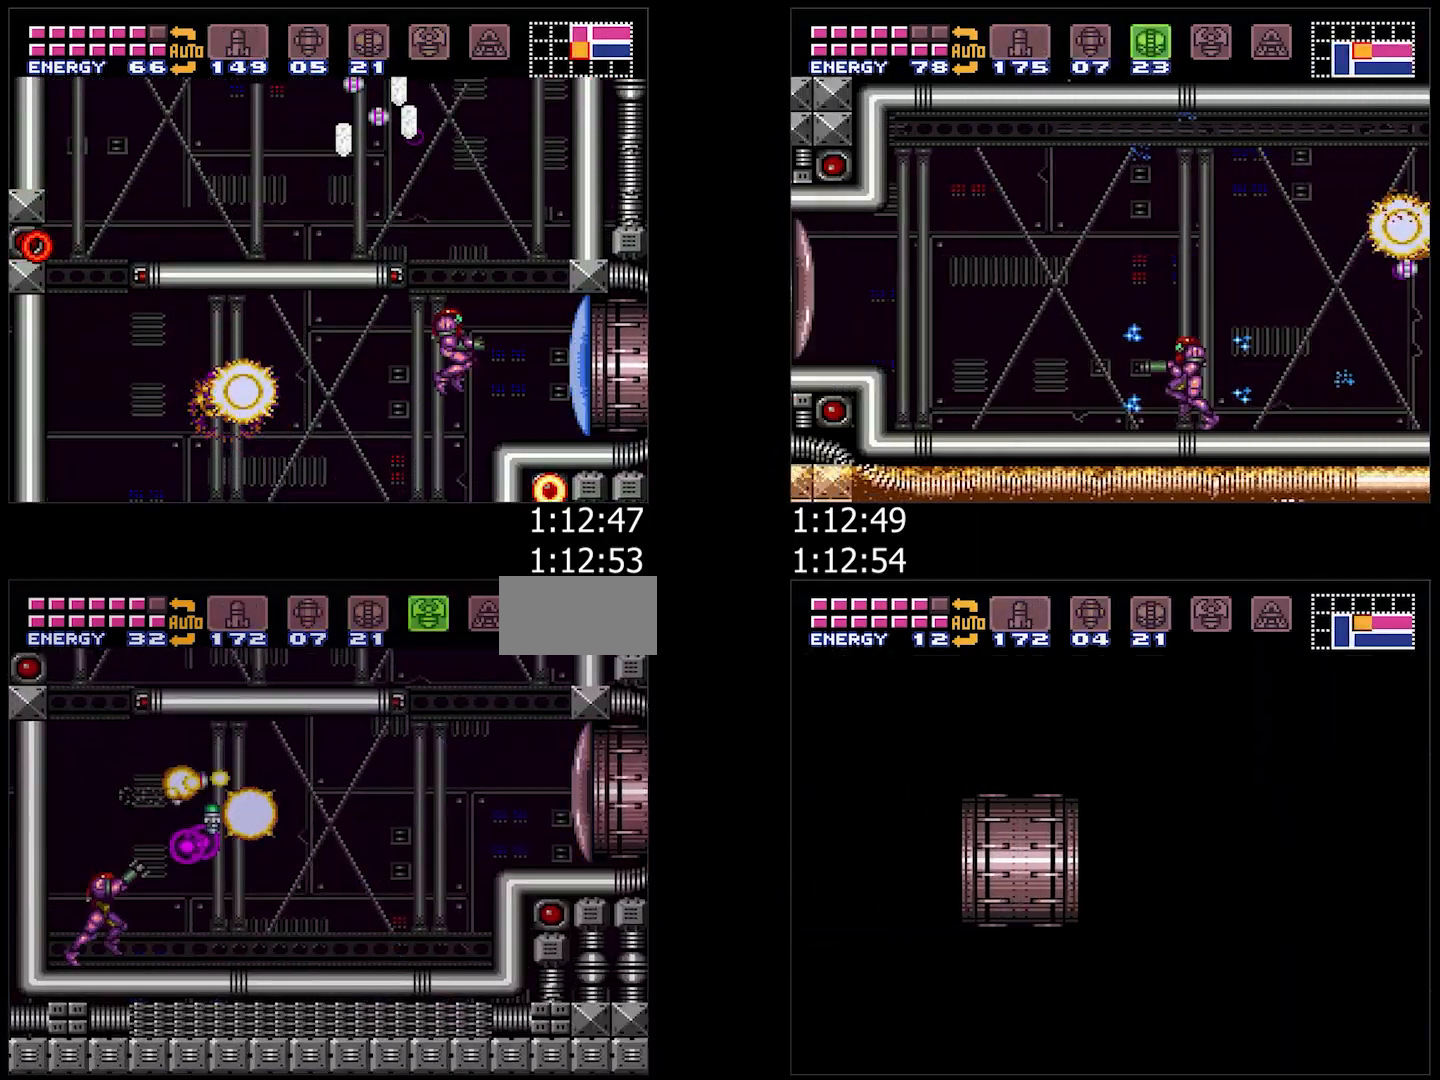
{"buttons": ["A", "B", "DPAD_RIGHT"], "events": [[50, "Y", "down"], [200, "Y", "up"], [333, "DPAD_UP", "up"], [400, "B", "down"]]}
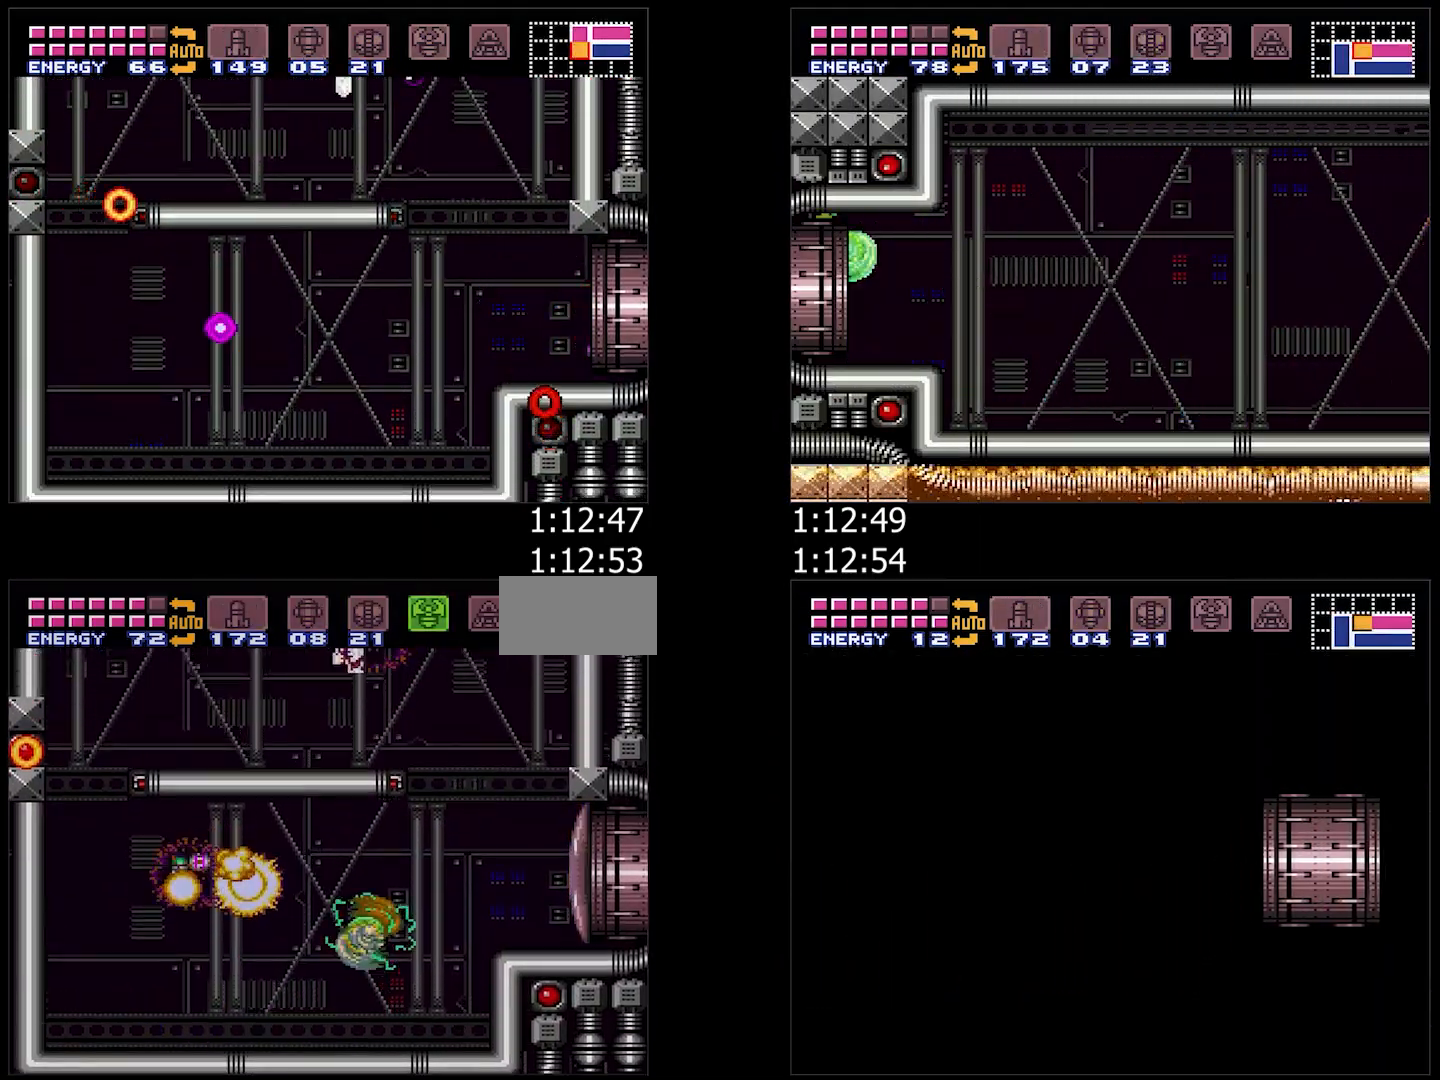
{"buttons": ["A", "DPAD_RIGHT"], "events": [[50, "B", "up"], [50, "DPAD_RIGHT", "up"], [150, "Y", "down"], [233, "Y", "up"], [317, "DPAD_RIGHT", "down"]]}
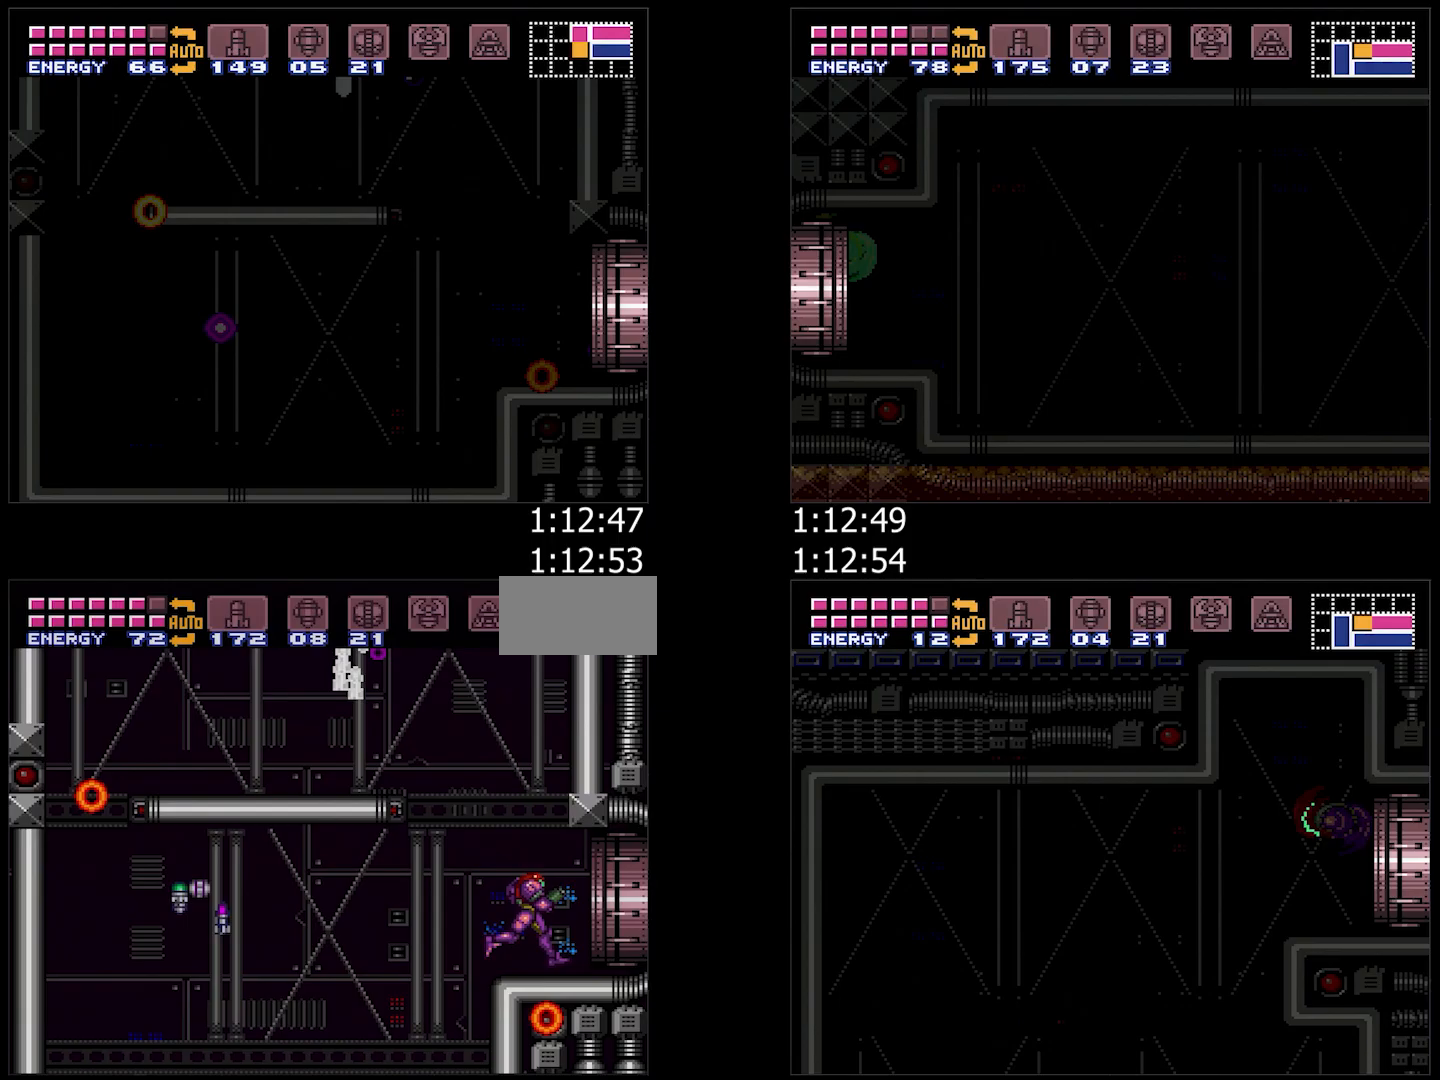
{"buttons": ["A", "DPAD_RIGHT"], "events": []}
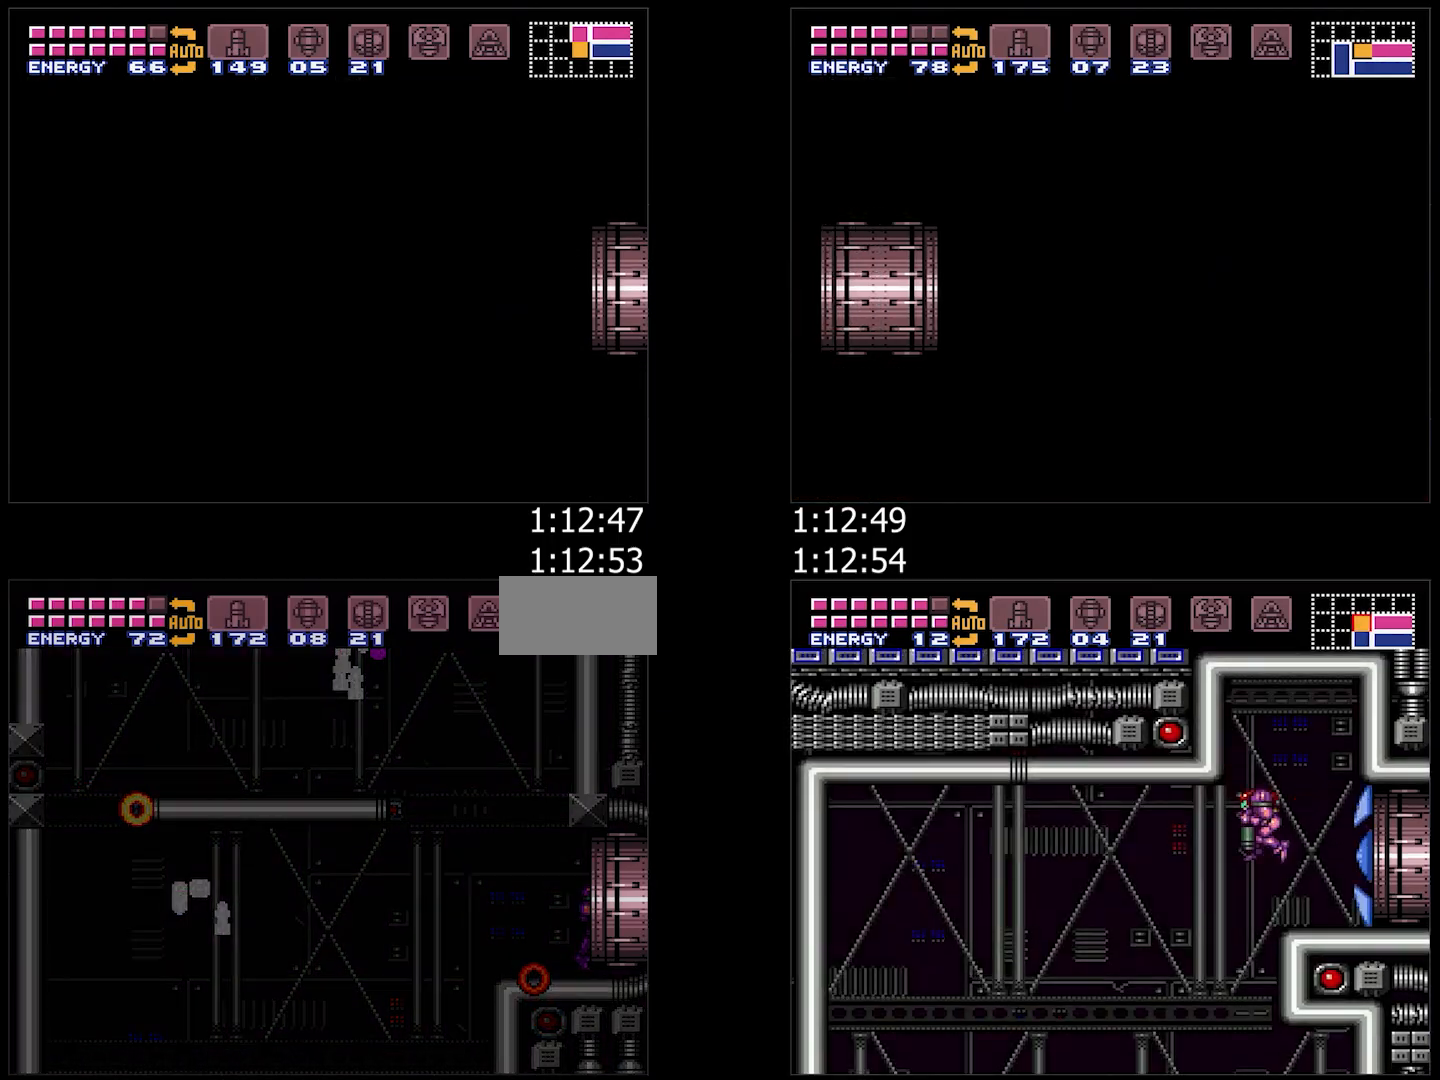
{"buttons": ["A", "DPAD_RIGHT"], "events": [[167, "DPAD_RIGHT", "up"], [300, "DPAD_RIGHT", "down"], [433, "DPAD_RIGHT", "up"], [500, "DPAD_RIGHT", "down"]]}
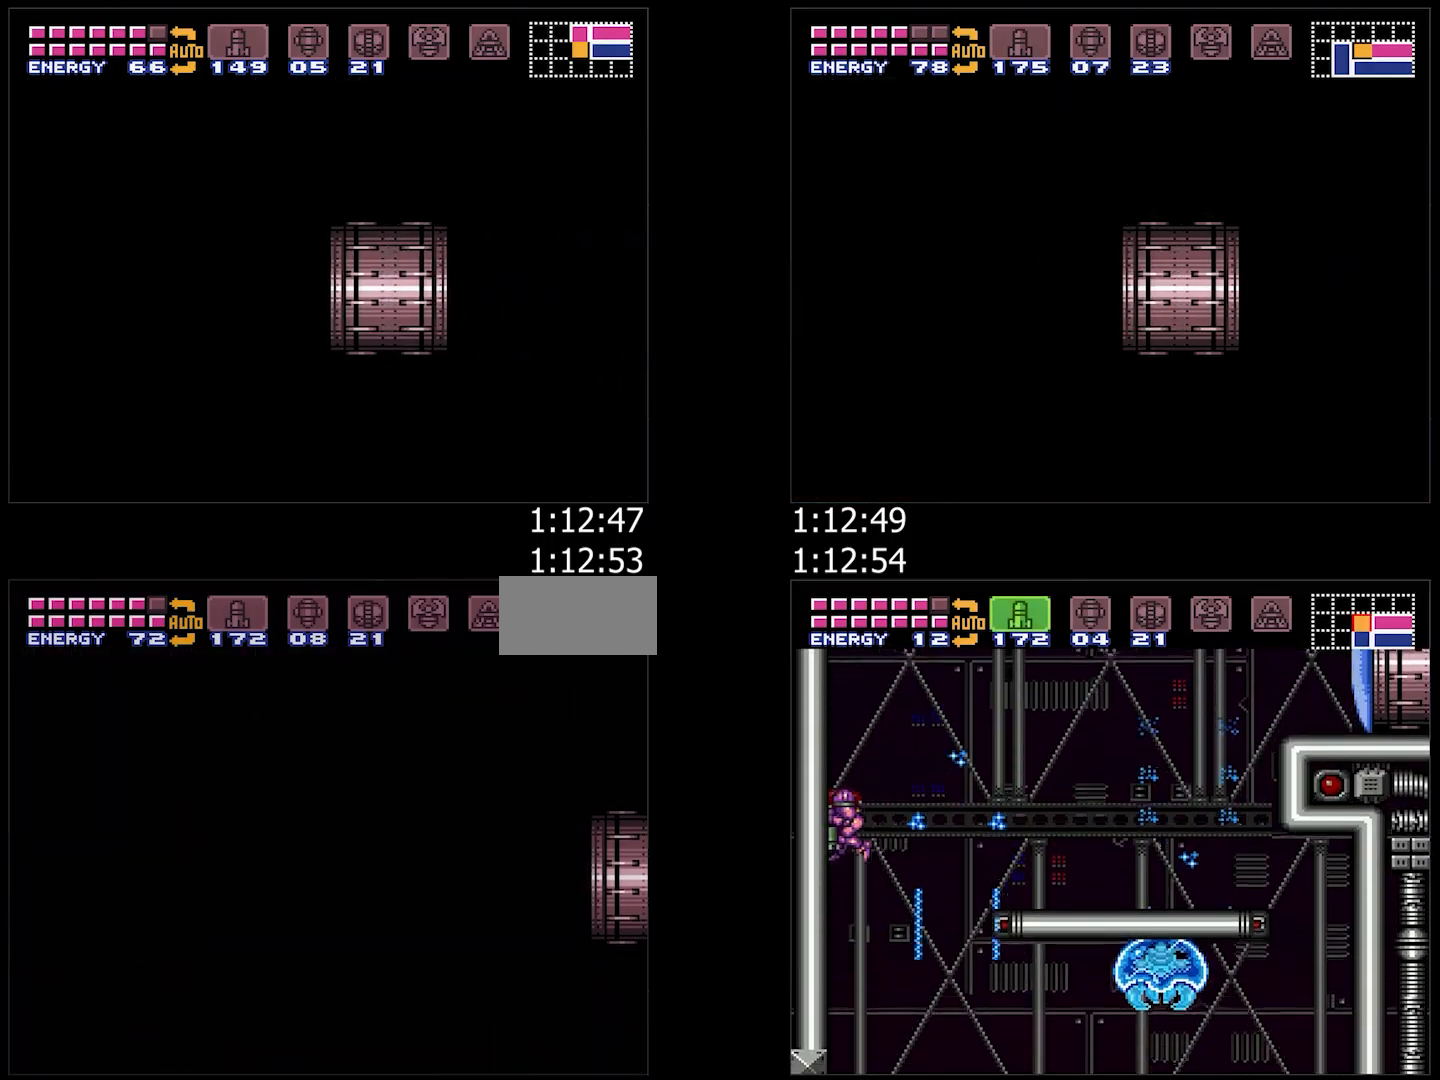
{"buttons": ["A", "DPAD_RIGHT"], "events": []}
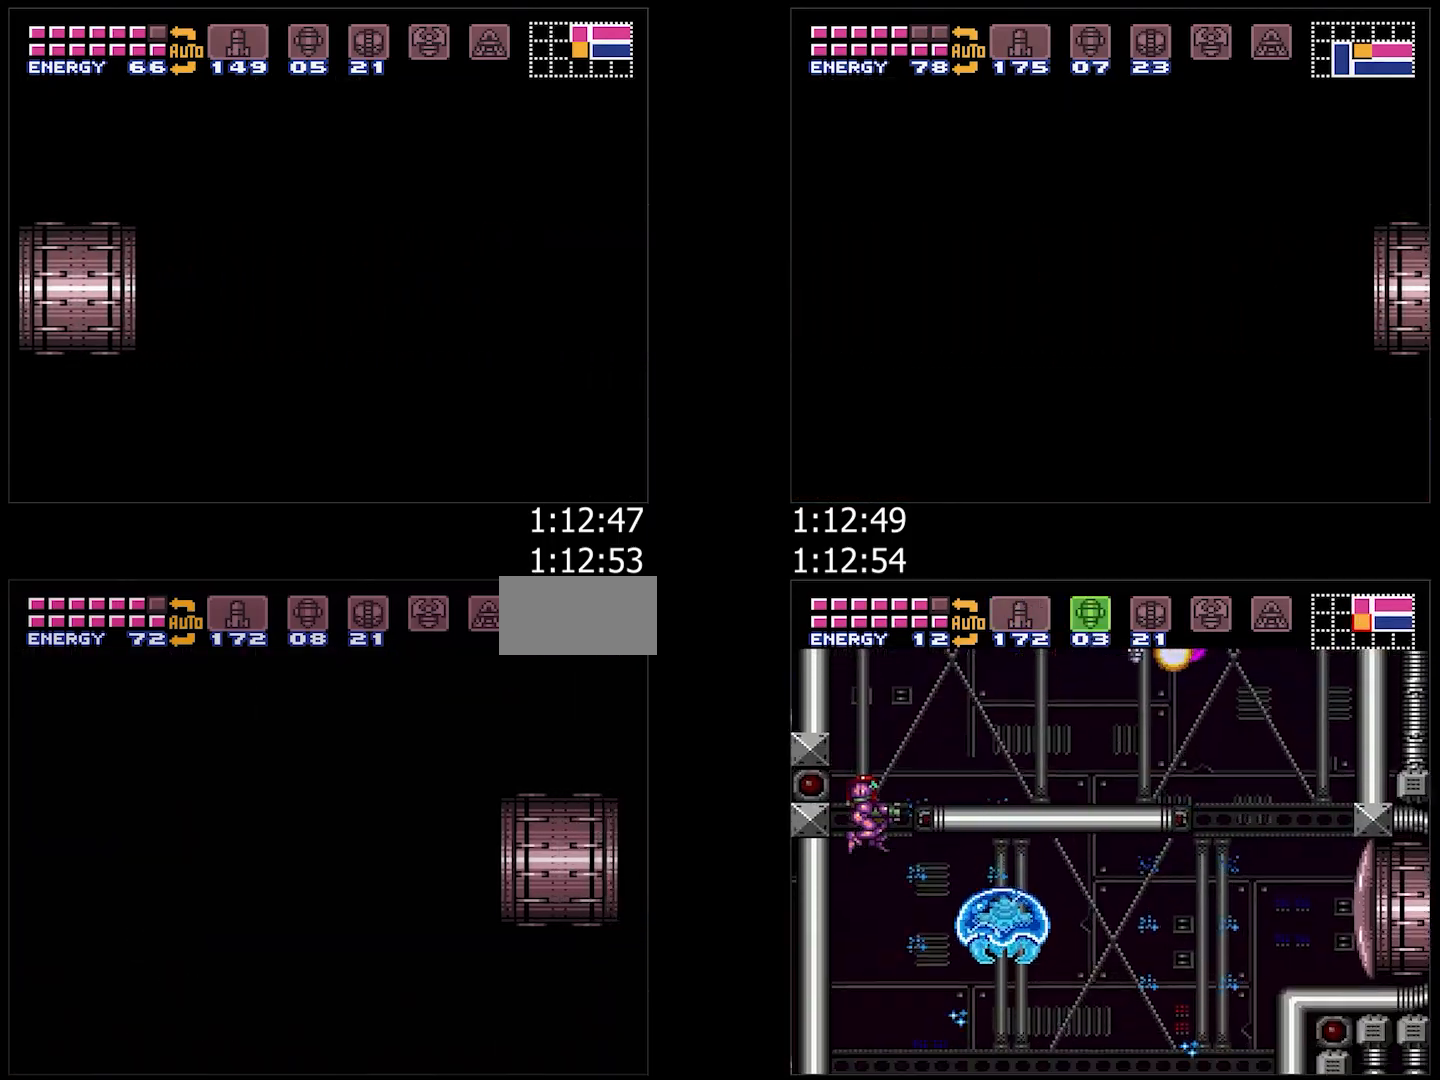
{"buttons": ["A", "DPAD_RIGHT"], "events": []}
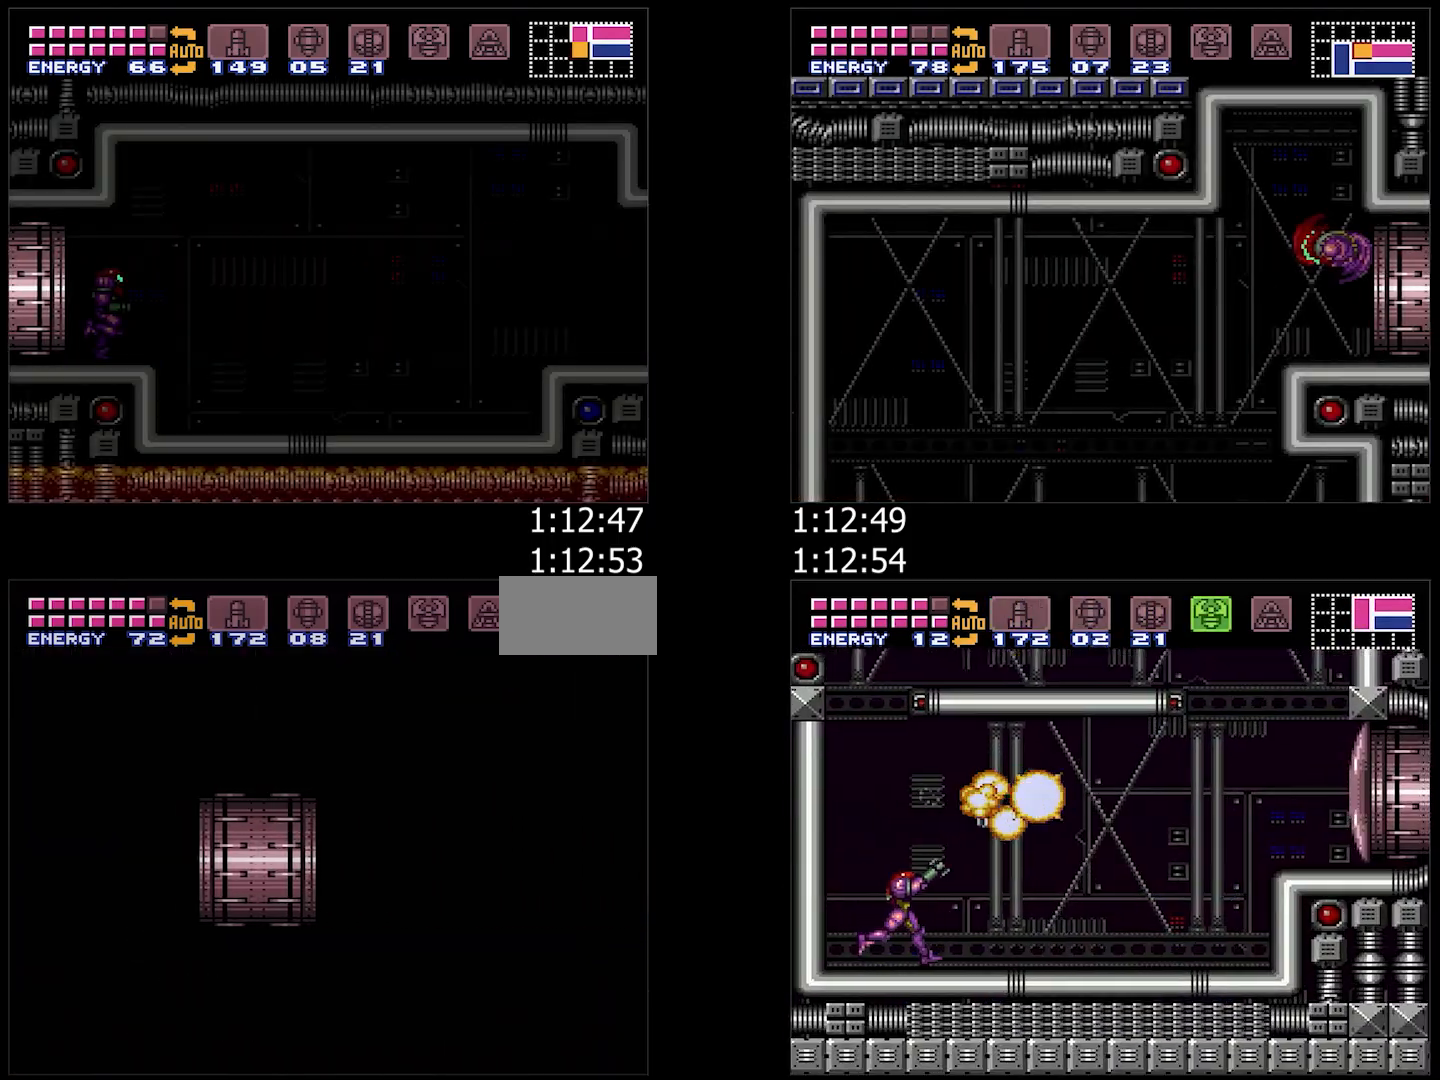
{"buttons": ["A", "DPAD_RIGHT"], "events": [[17, "Y", "down"], [117, "Y", "up"], [217, "Y", "down"], [300, "Y", "up"], [400, "L1", "down"], [483, "L1", "up"]]}
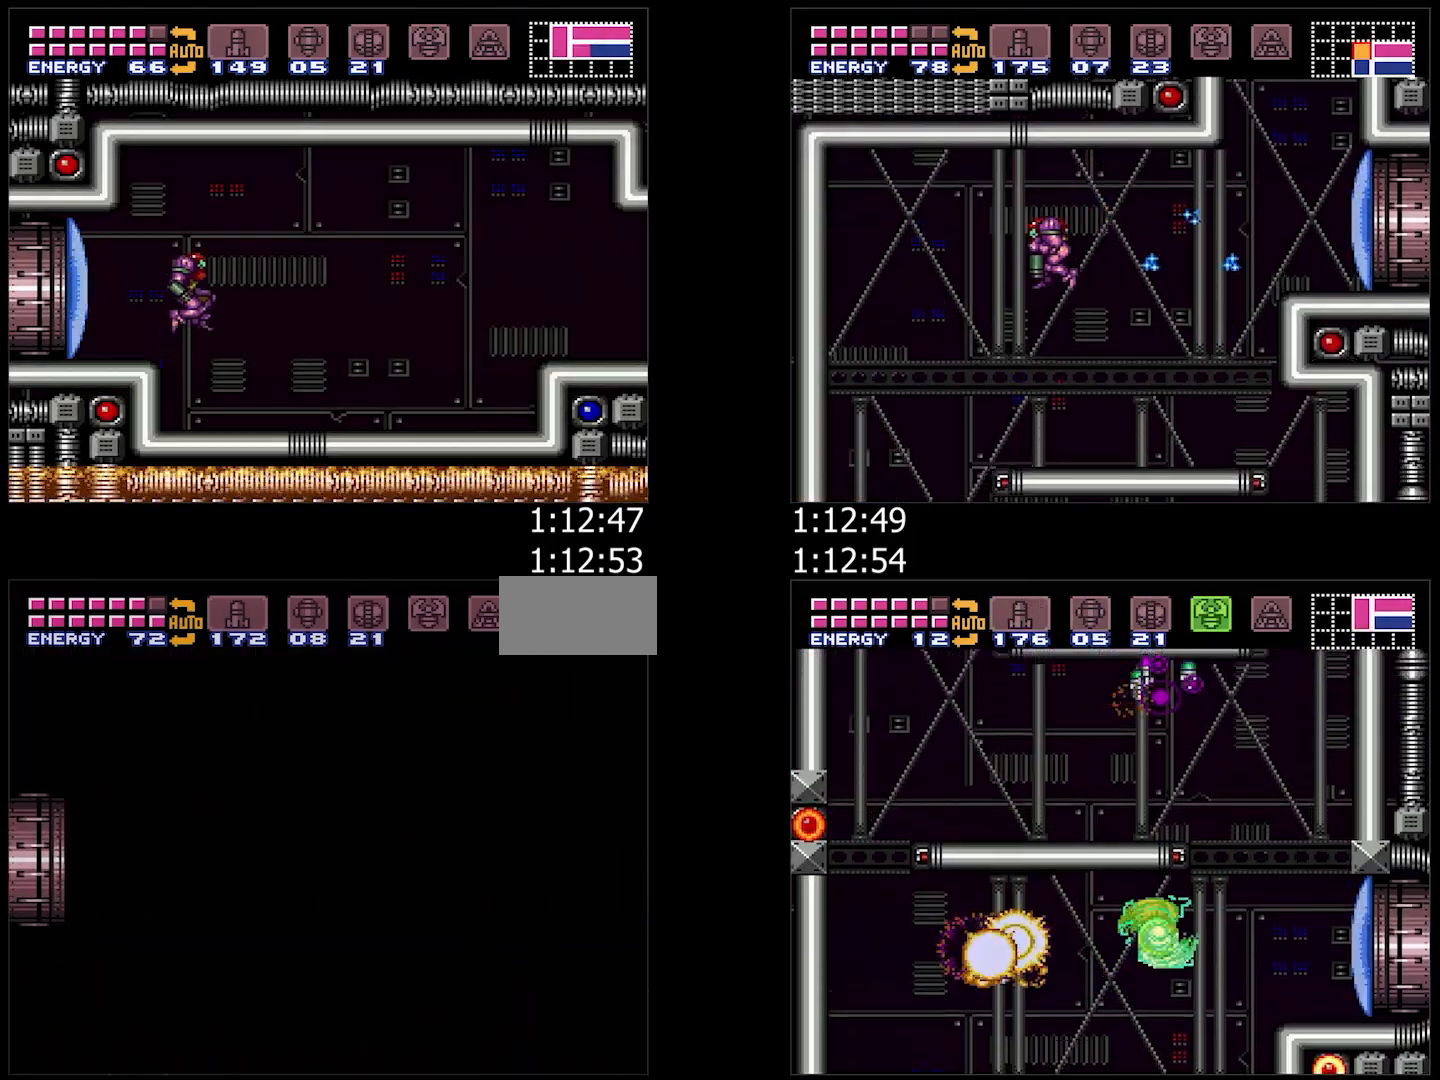
{"buttons": ["A", "DPAD_RIGHT"], "events": [[83, "L1", "down"], [167, "L1", "up"]]}
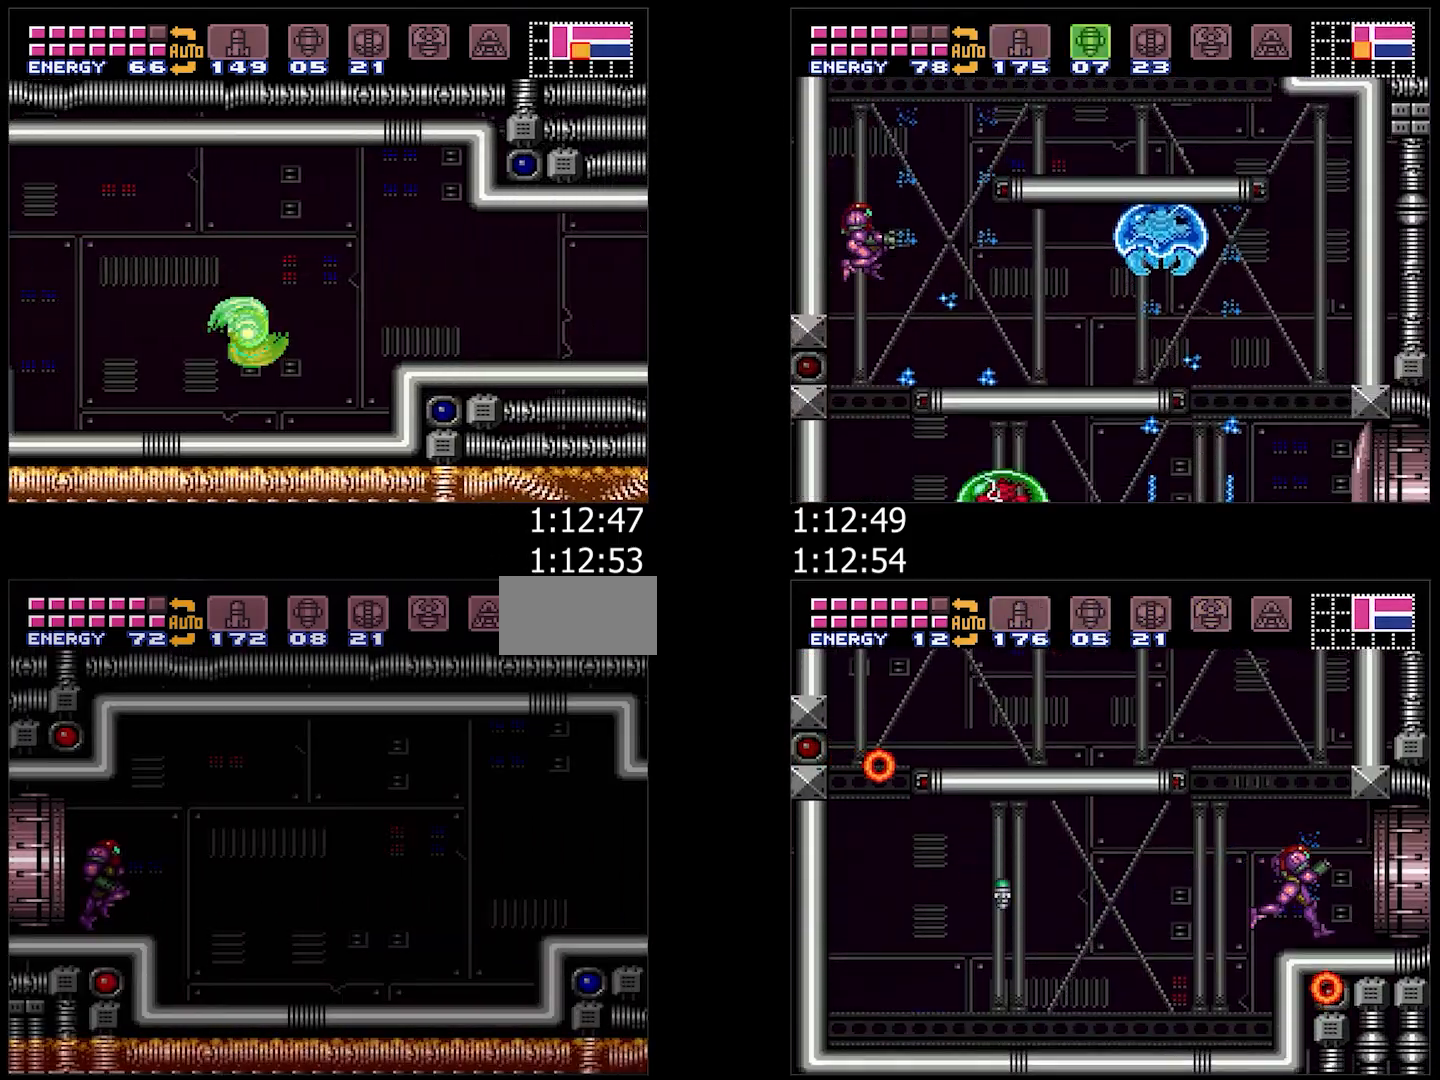
{"buttons": ["A", "DPAD_RIGHT"], "events": [[233, "B", "down"], [317, "B", "up"]]}
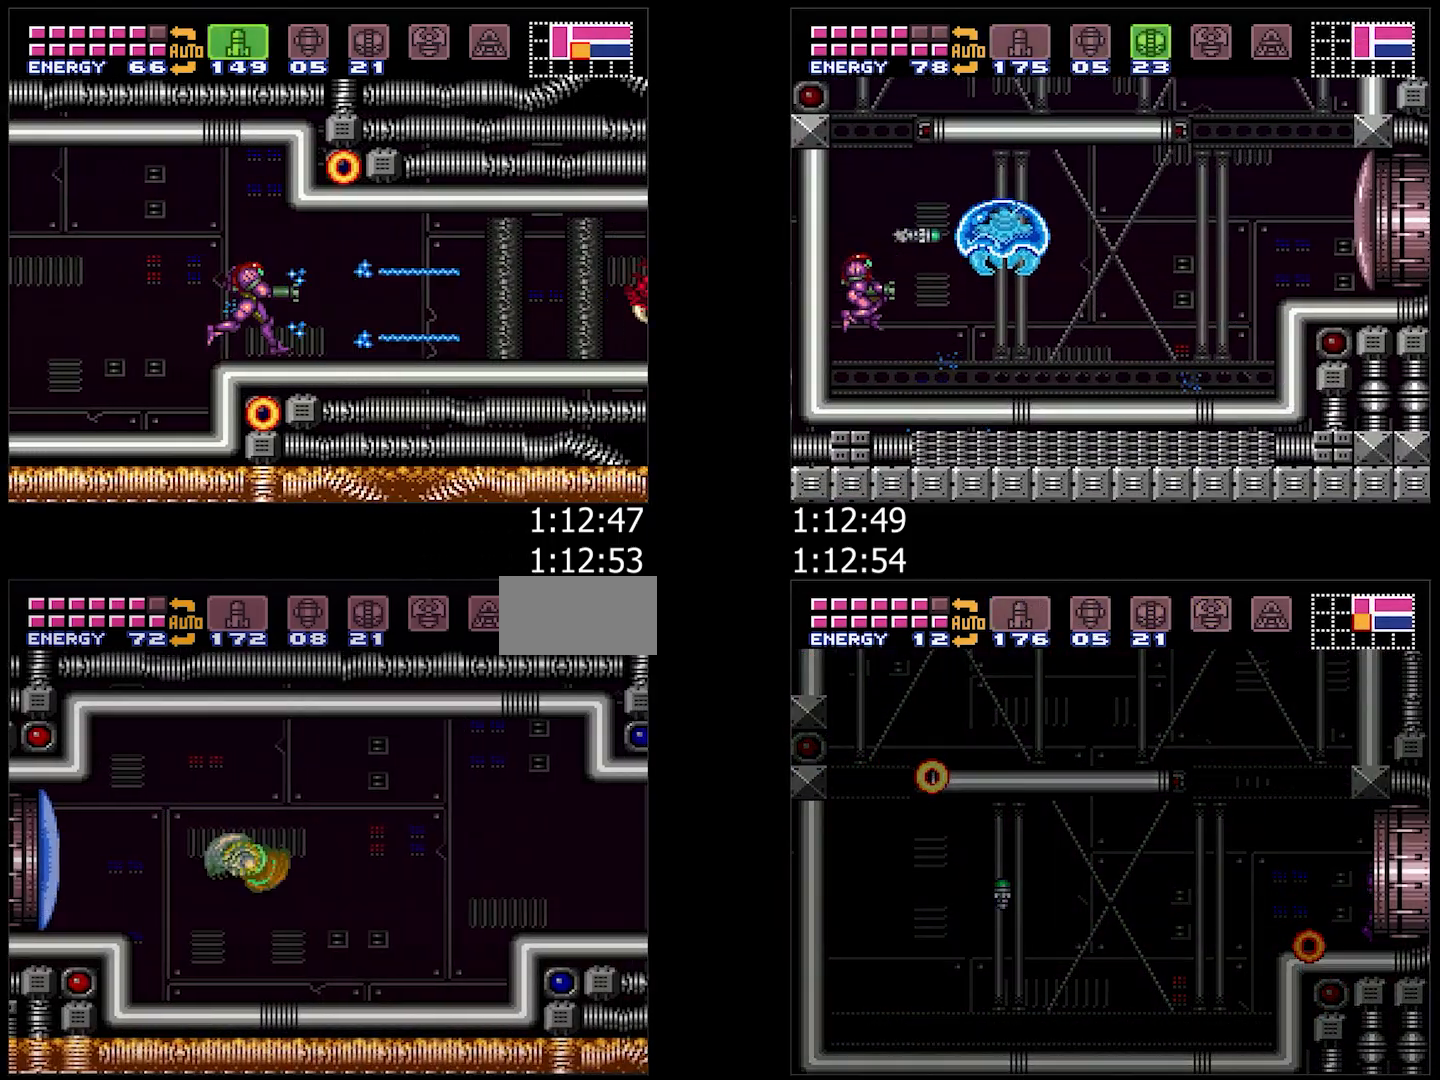
{"buttons": ["A", "DPAD_RIGHT"], "events": [[250, "B", "down"], [350, "B", "up"]]}